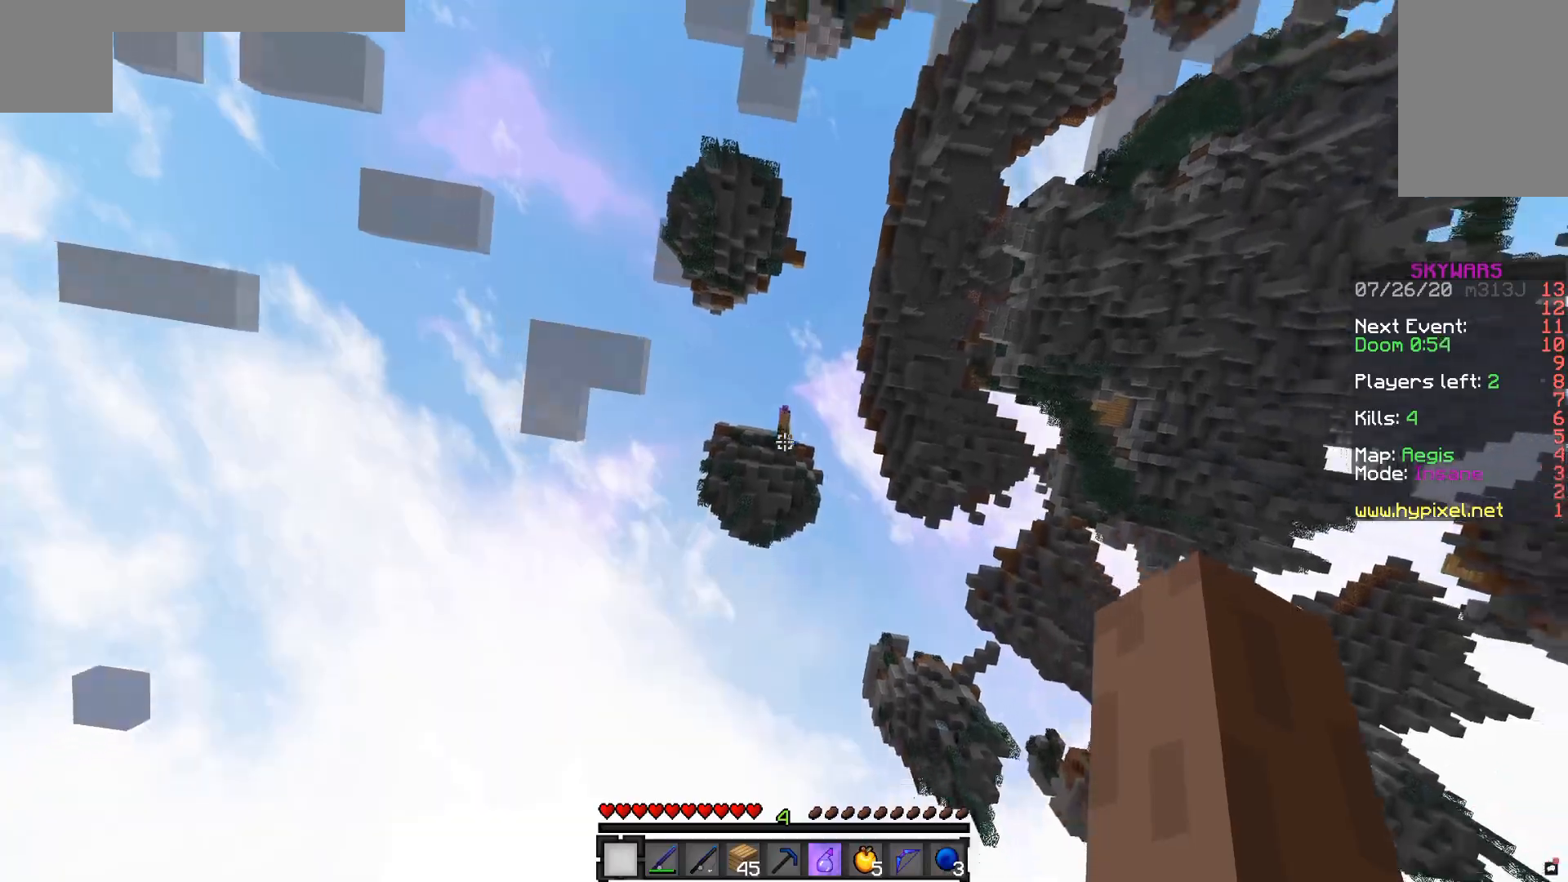
Gameplay with keyboard and mouse; each line is a JSON object with the keys and mouse buttons held at the frame after it. "events" lists presses ("down") and releases ("up") of "a", "d", "s", "space", "w", "mouse_left" and "mouse_right" between this image and that frame as [ms after this image, input, new state], when the widget could be followed in between. "mouse_left", "mouse_right" = the "left", "right" buttons of the "mouse" list. No other keys are recorded. Fast repeated clicks can show as one long hold. Mouse movement is not recorded.
{"keys": ["w"], "mouse": [], "events": [[50, "w", "down"]]}
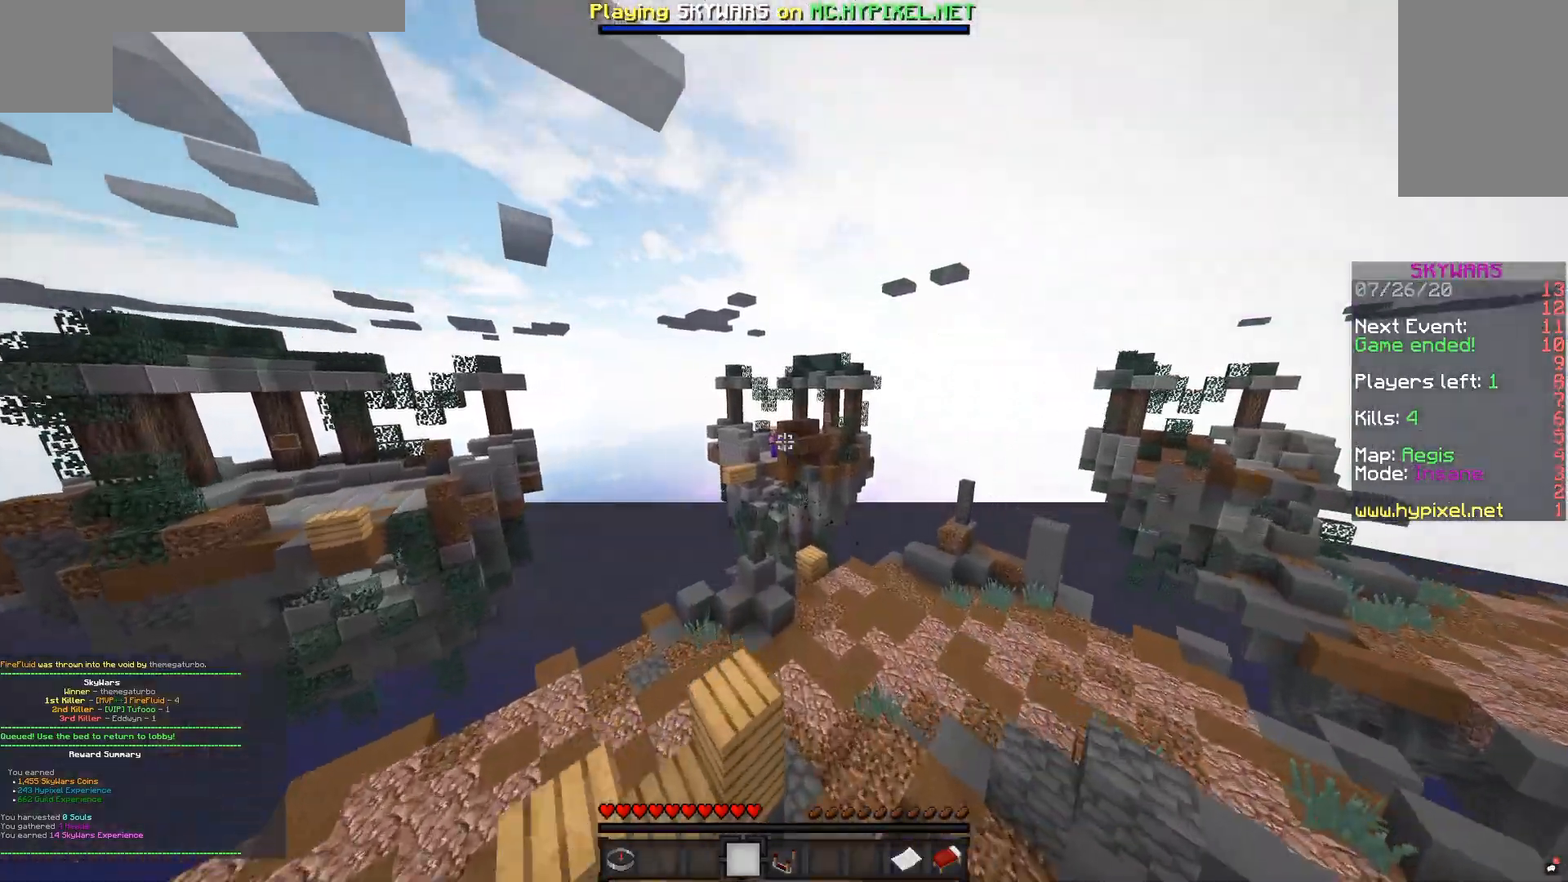
{"keys": ["a", "w"], "mouse": [], "events": [[317, "a", "down"]]}
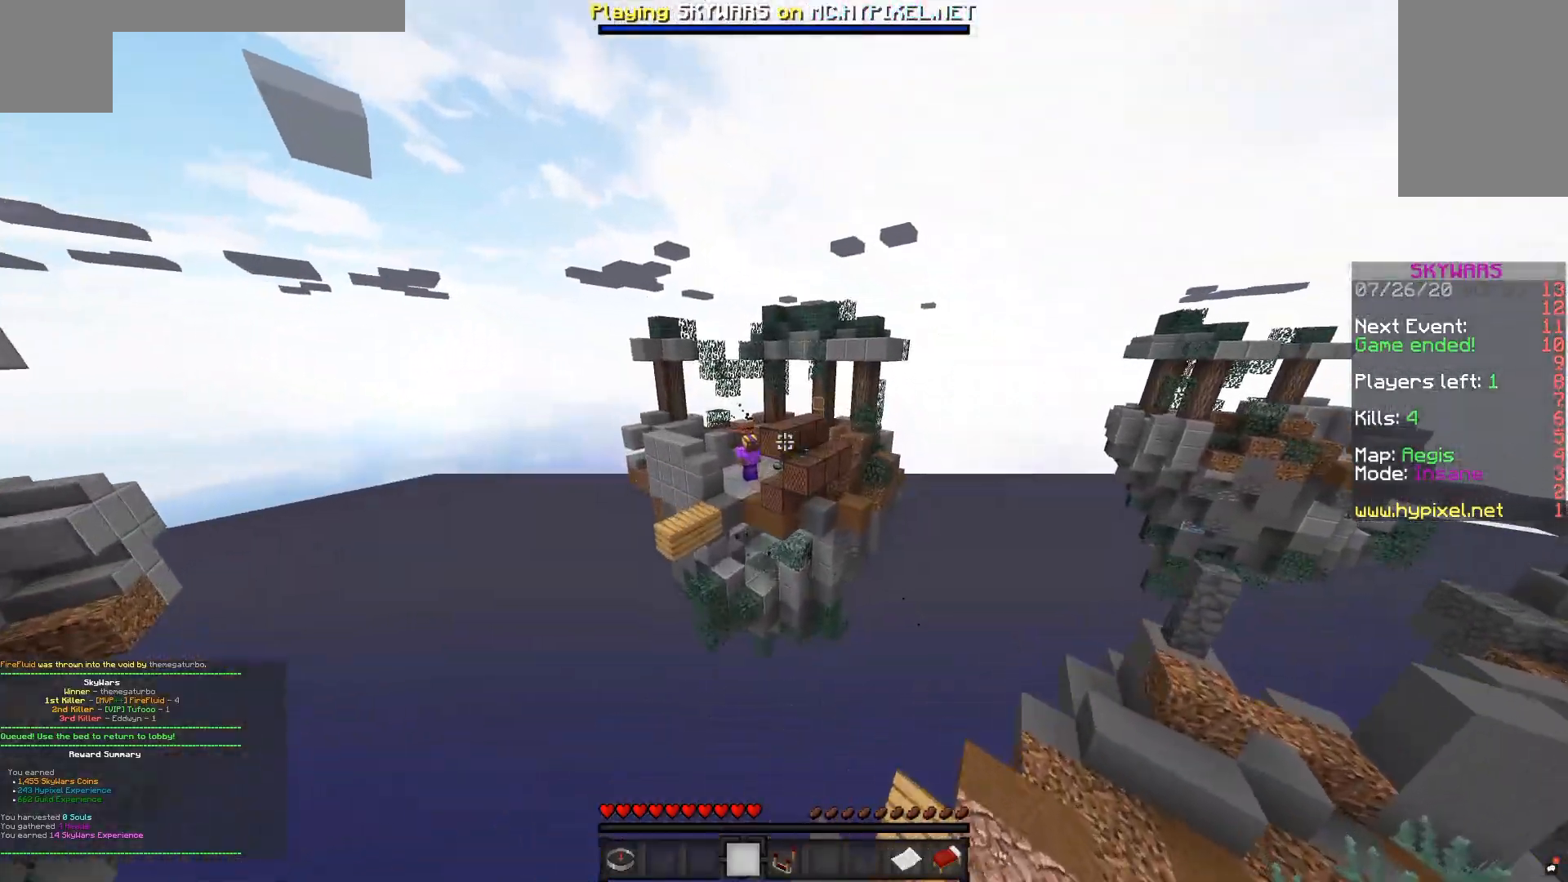
{"keys": [], "mouse": [], "events": [[217, "w", "up"], [267, "a", "up"]]}
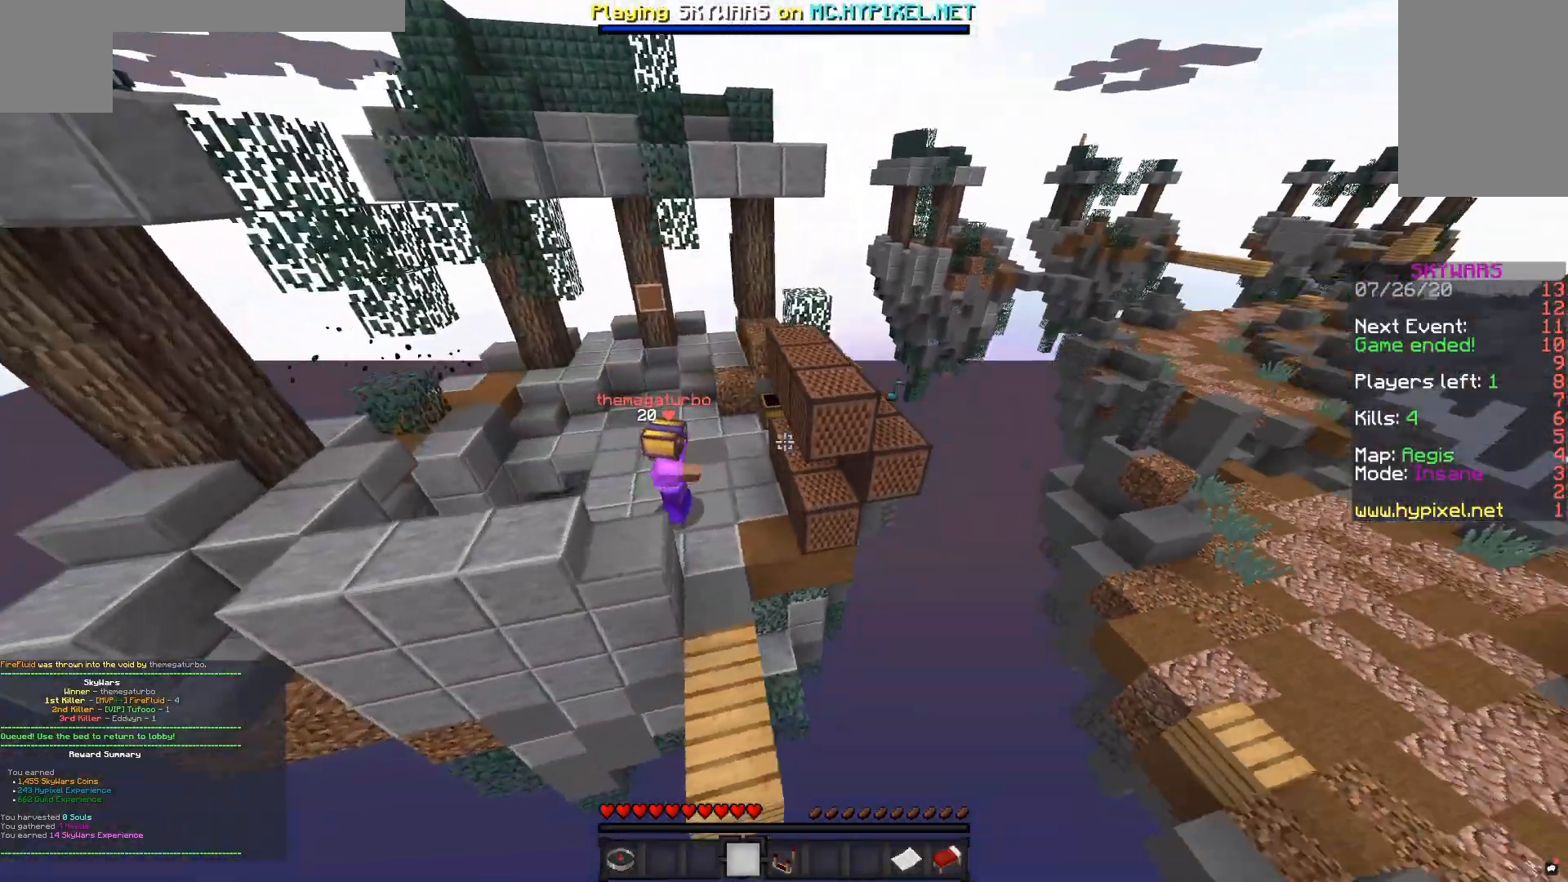
{"keys": [], "mouse": [], "events": []}
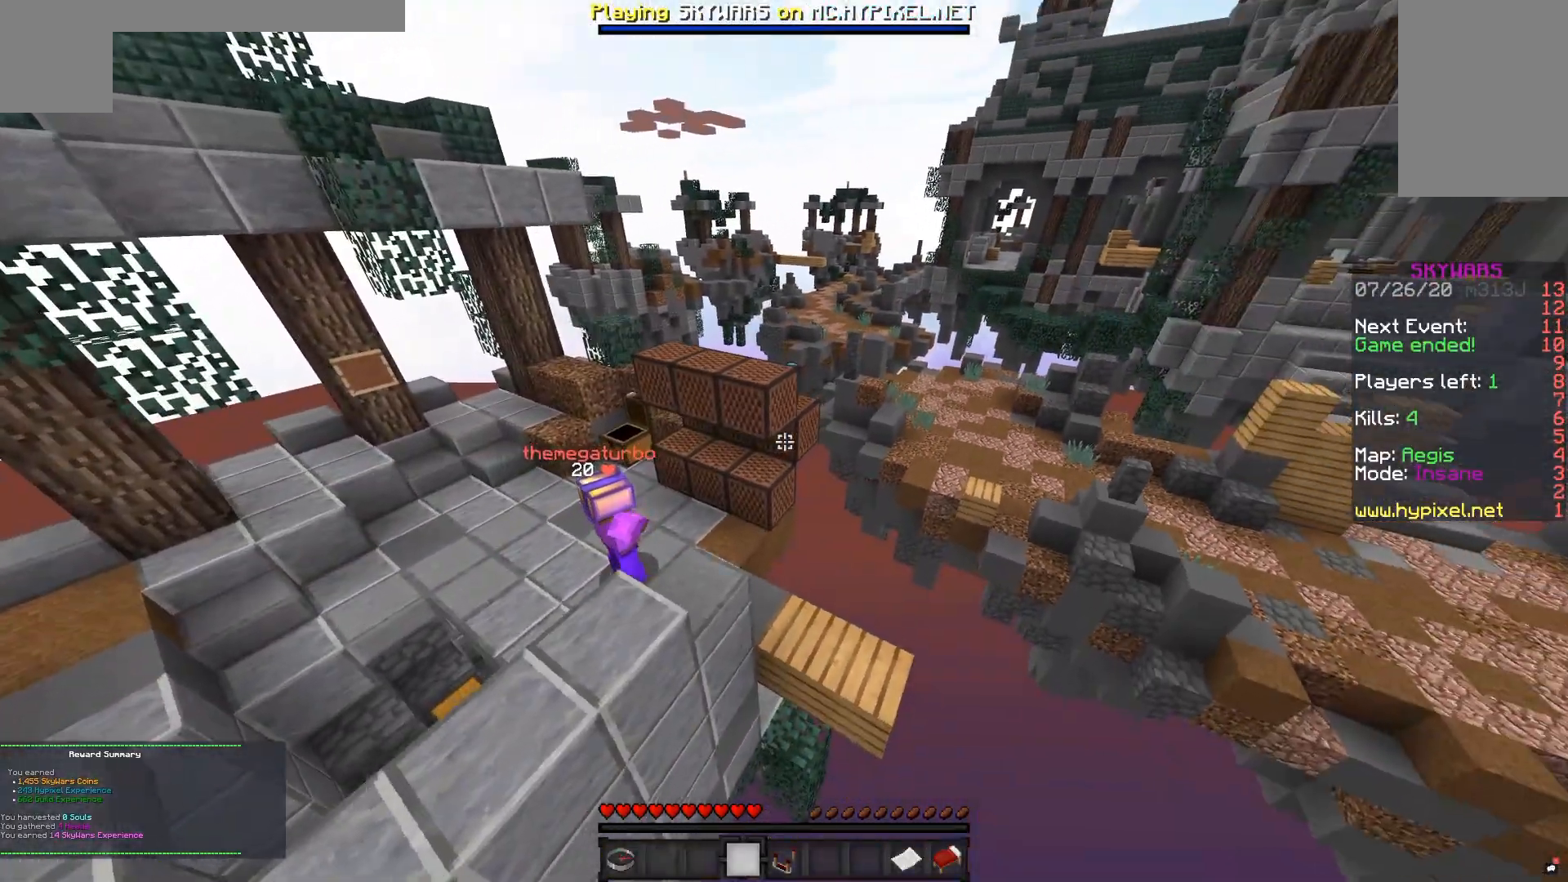
{"keys": ["d", "w"], "mouse": [], "events": [[483, "d", "down"], [483, "w", "down"]]}
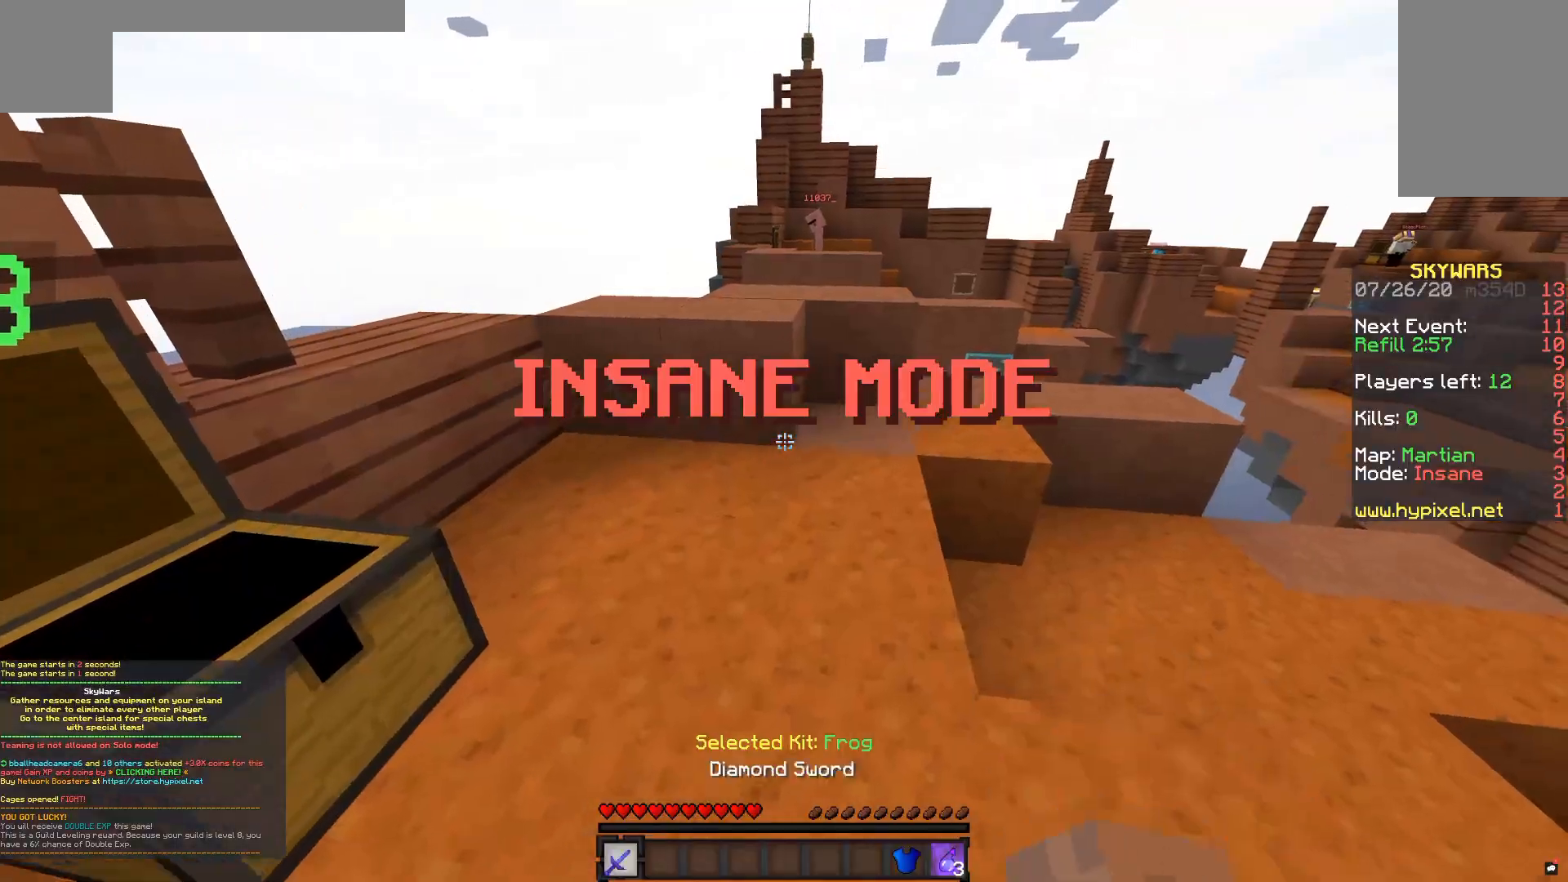
{"keys": ["w"], "mouse": ["right"], "events": [[417, "d", "up"], [483, "mouse_right", "down"]]}
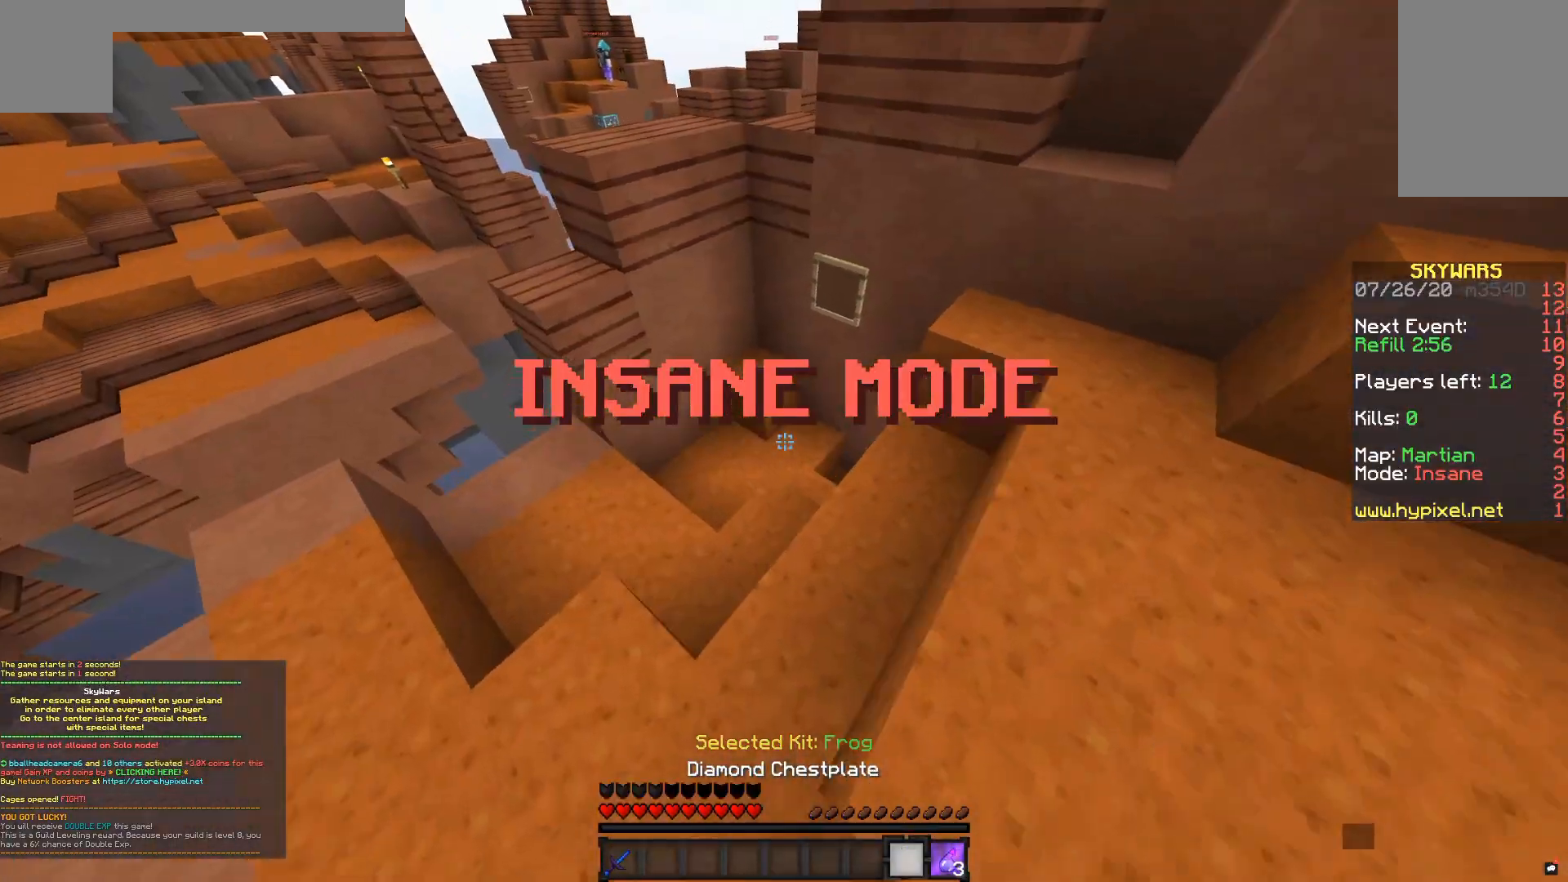
{"keys": ["w"], "mouse": [], "events": [[133, "mouse_right", "up"]]}
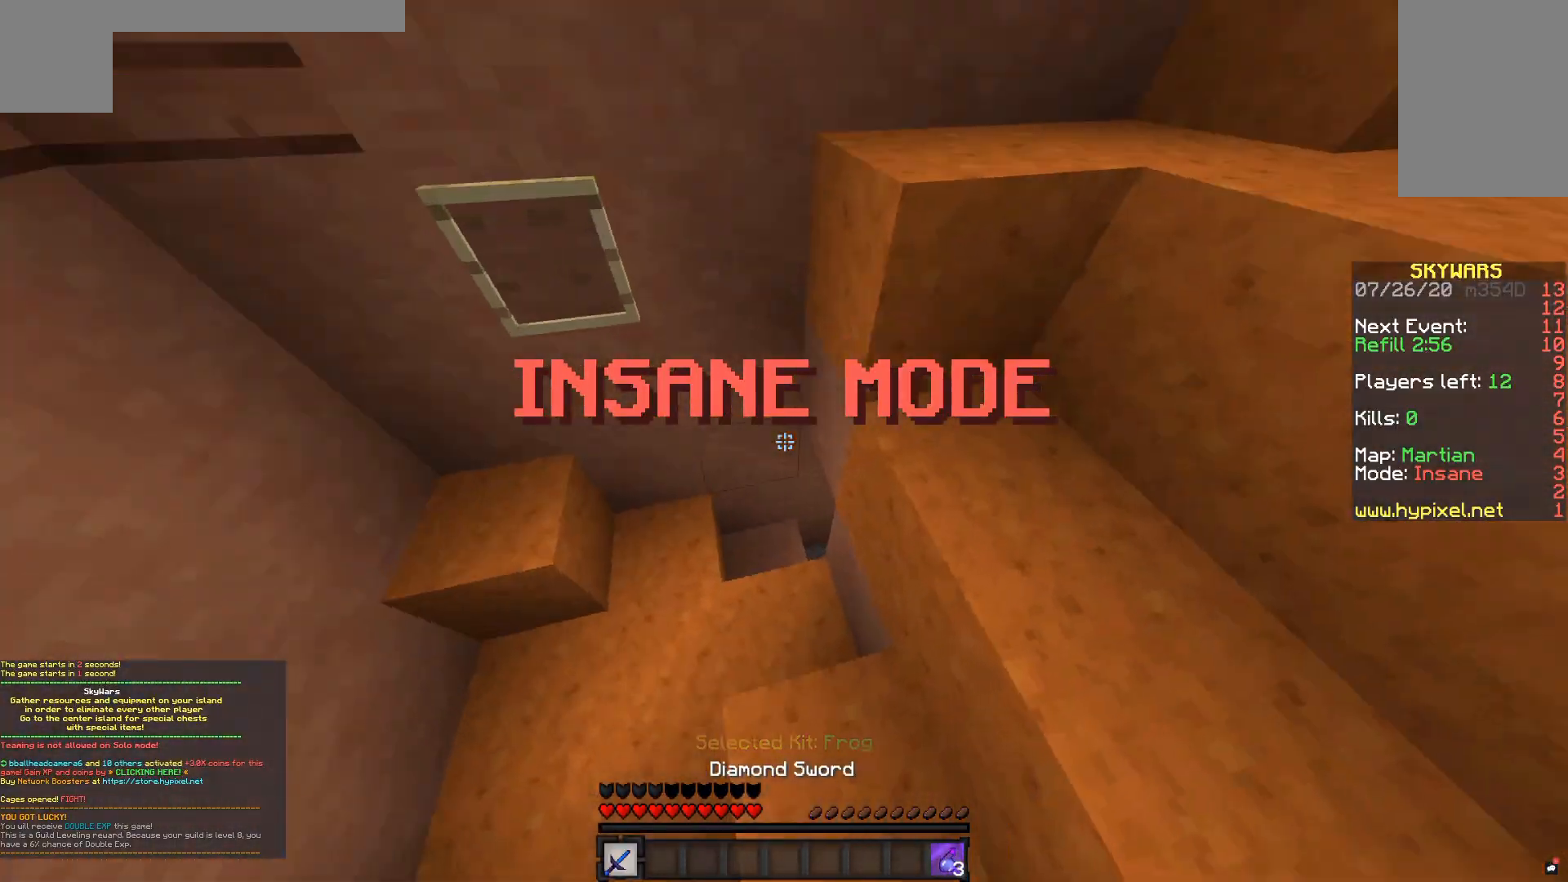
{"keys": ["w"], "mouse": [], "events": []}
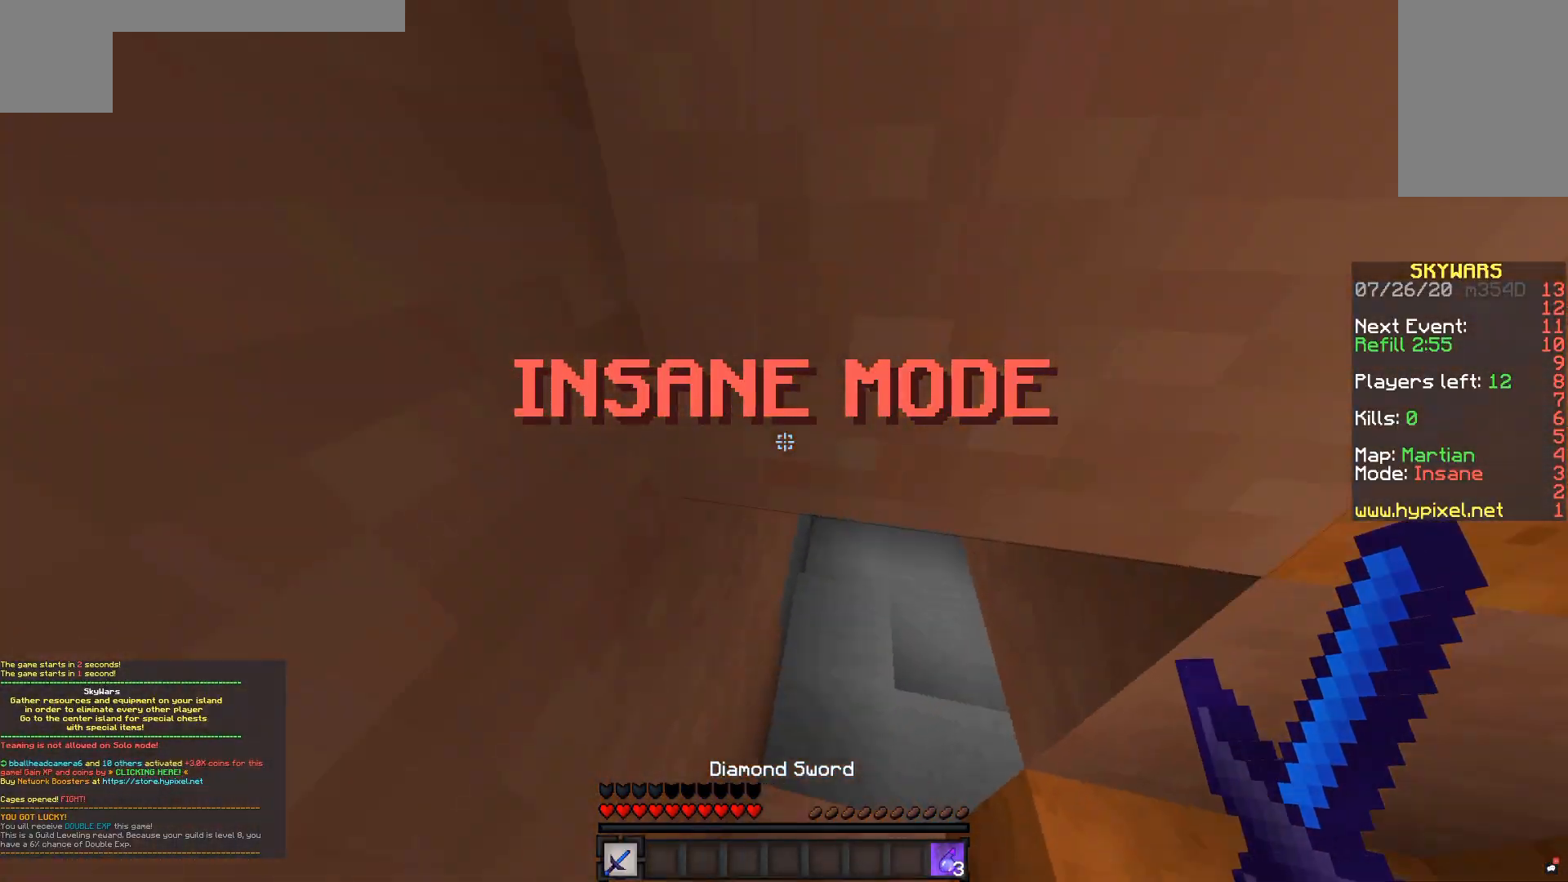
{"keys": [], "mouse": [], "events": [[383, "mouse_right", "down"], [483, "mouse_right", "up"], [483, "w", "up"]]}
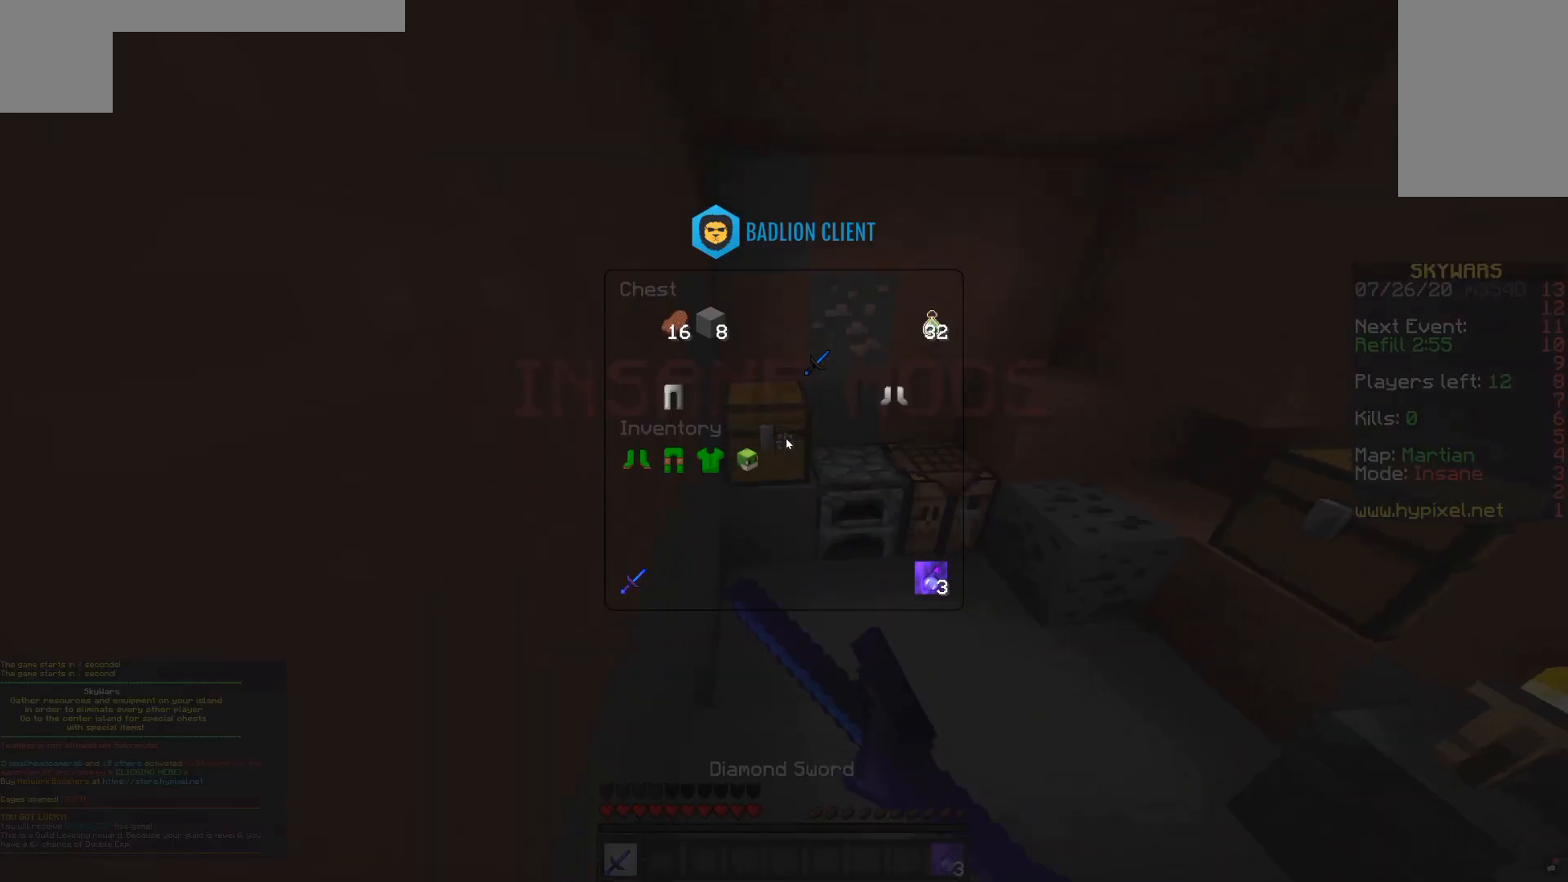
{"keys": [], "mouse": [], "events": []}
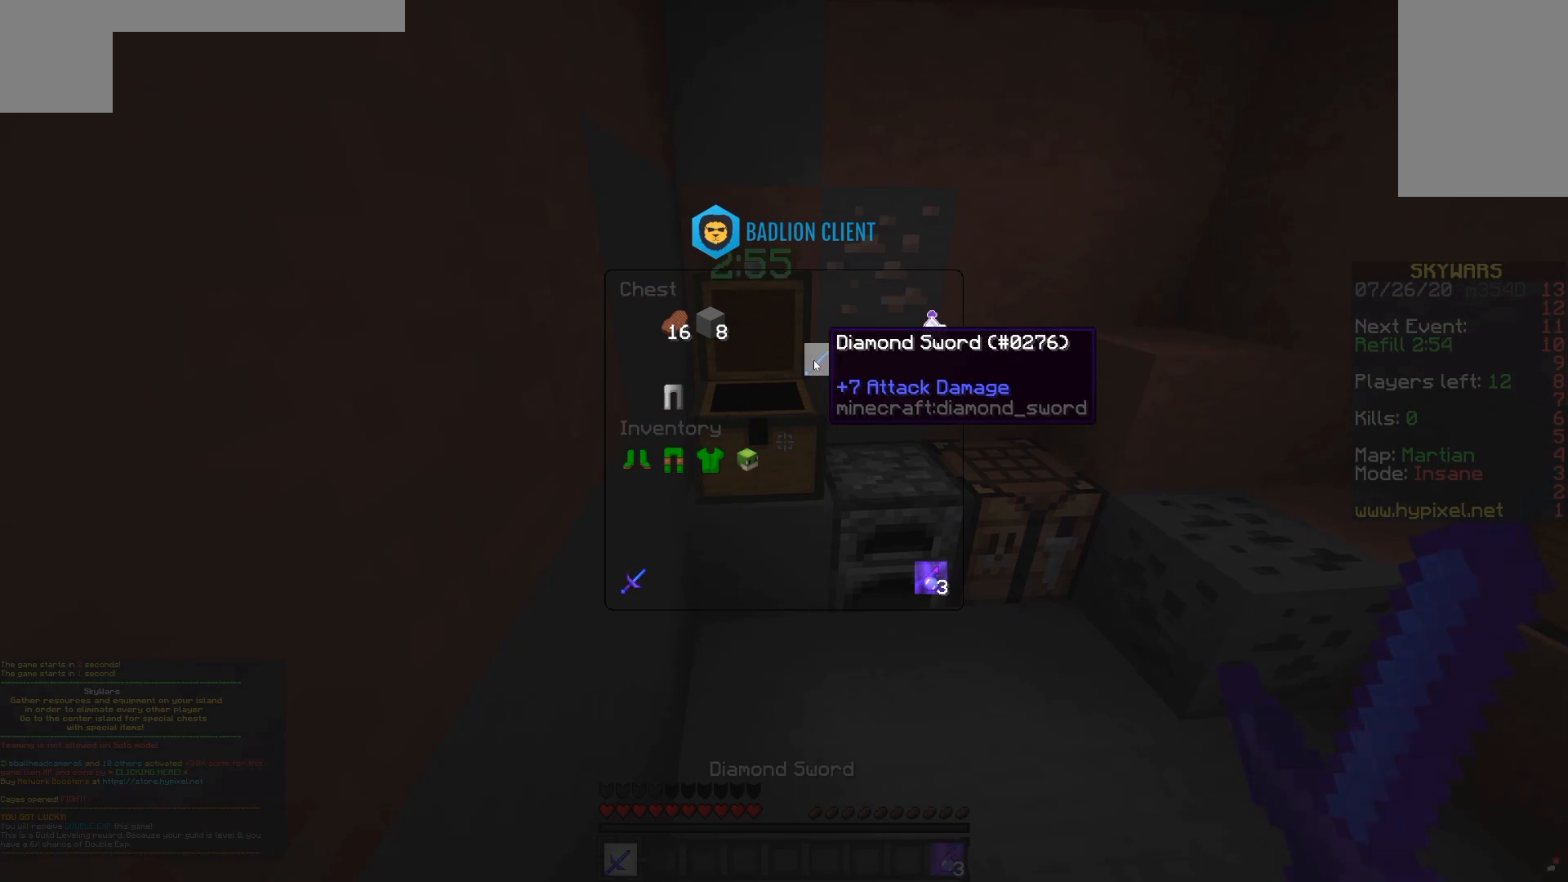
{"keys": [], "mouse": [], "events": []}
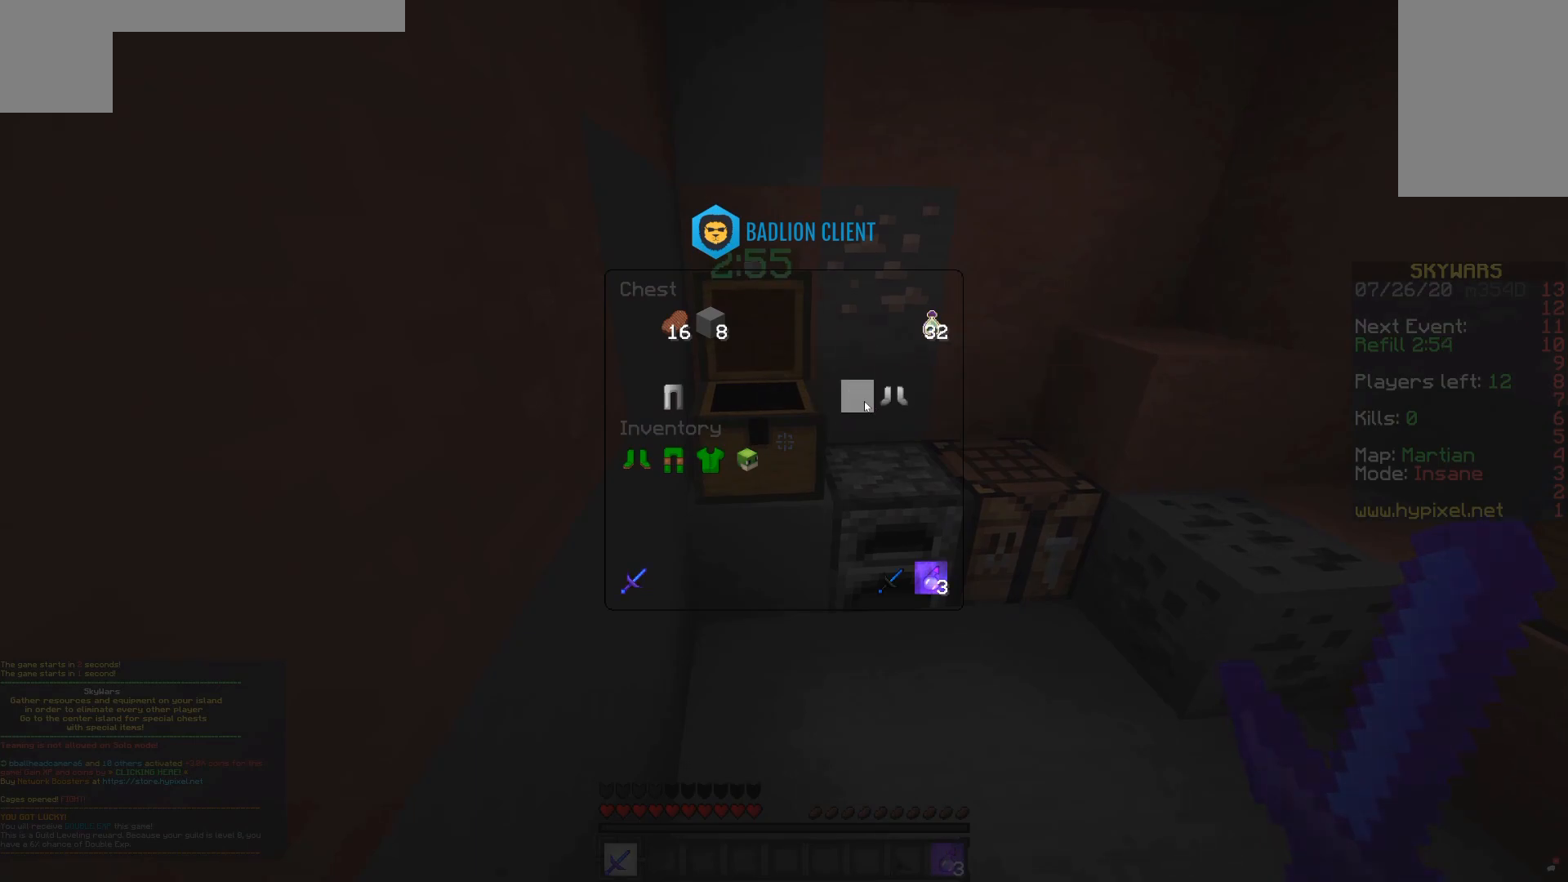
{"keys": [], "mouse": [], "events": []}
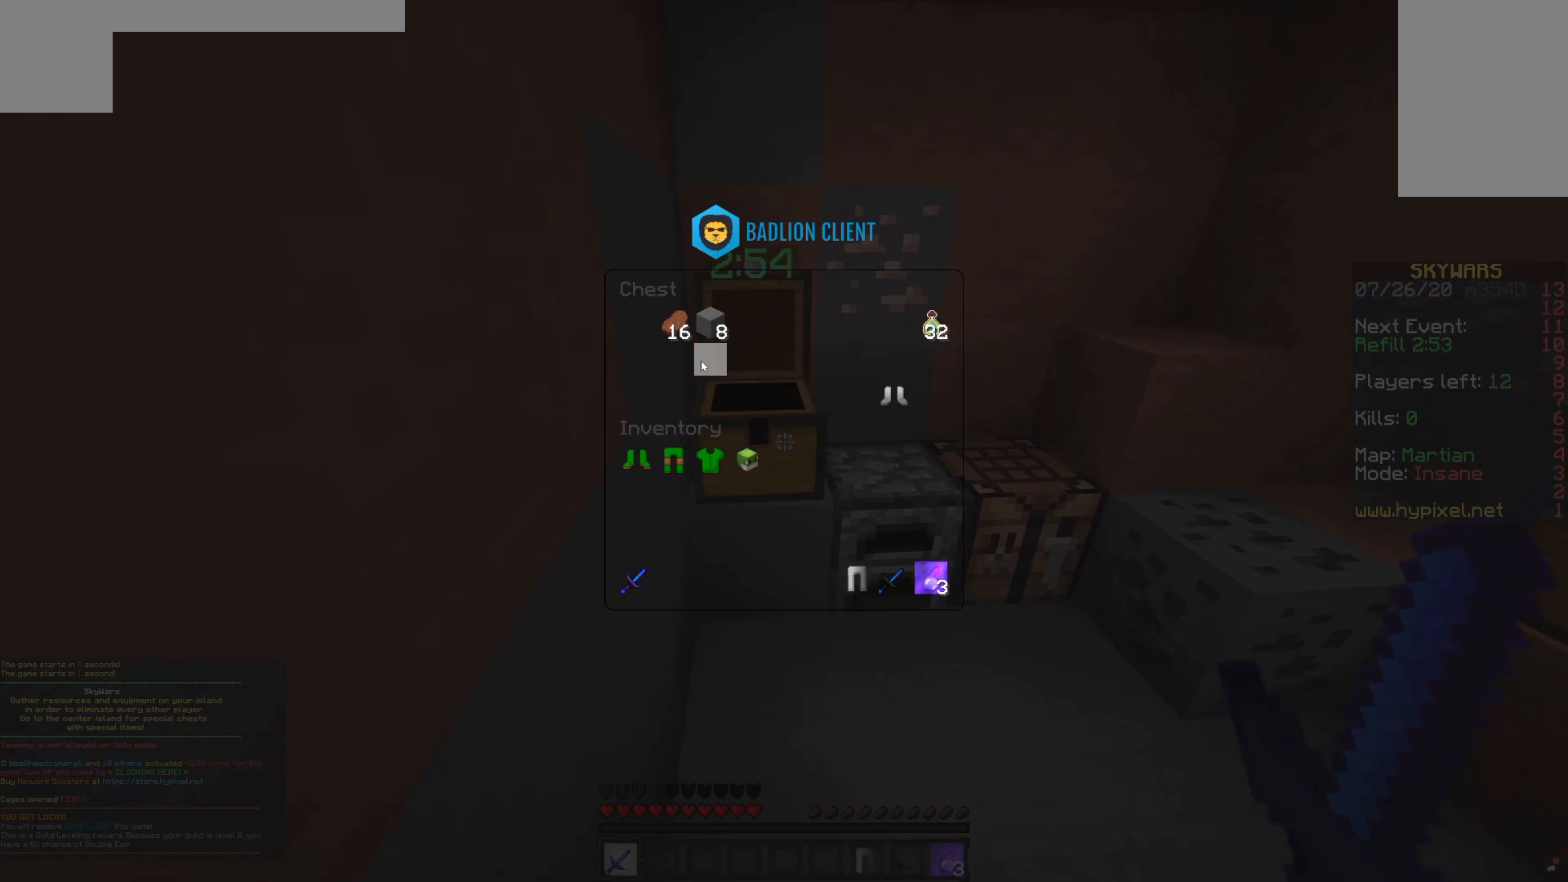
{"keys": [], "mouse": [], "events": []}
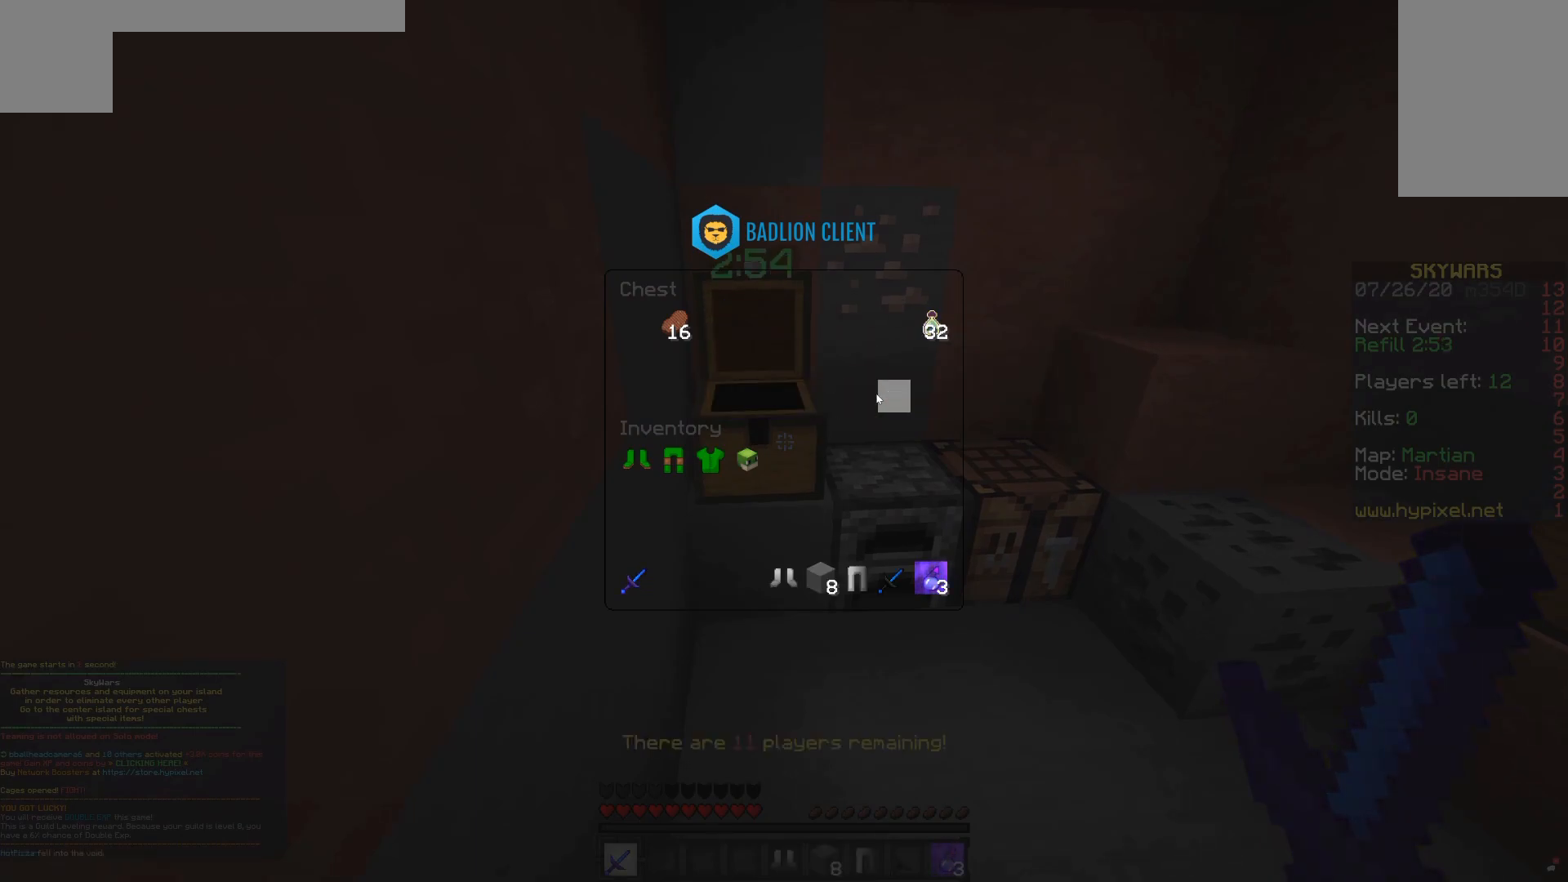
{"keys": [], "mouse": [], "events": []}
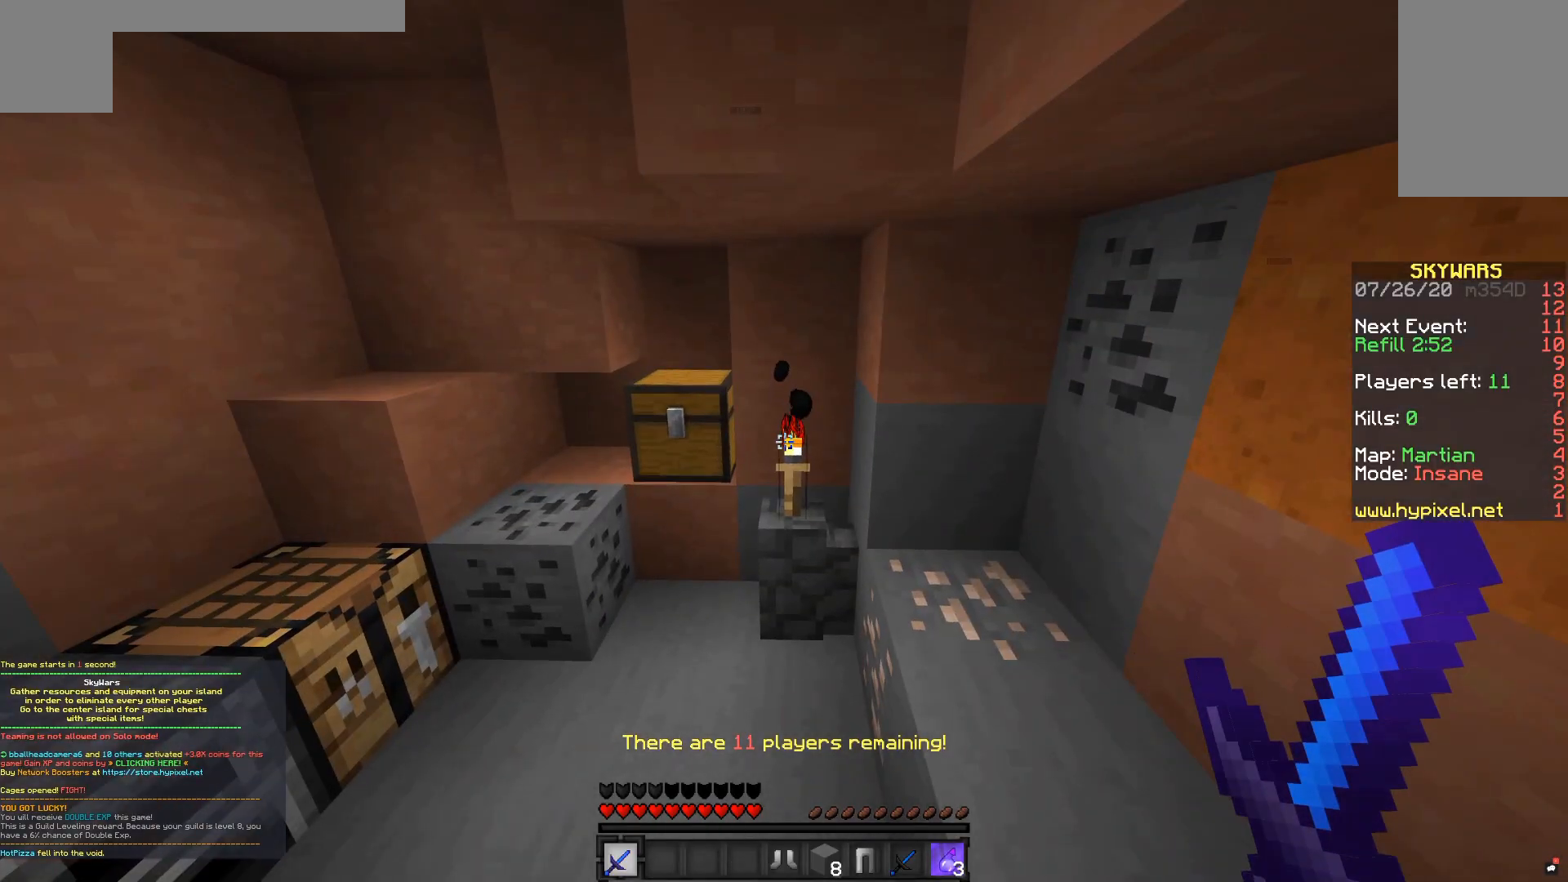
{"keys": [], "mouse": [], "events": [[183, "w", "down"], [233, "mouse_right", "down"], [350, "w", "up"], [367, "mouse_right", "up"]]}